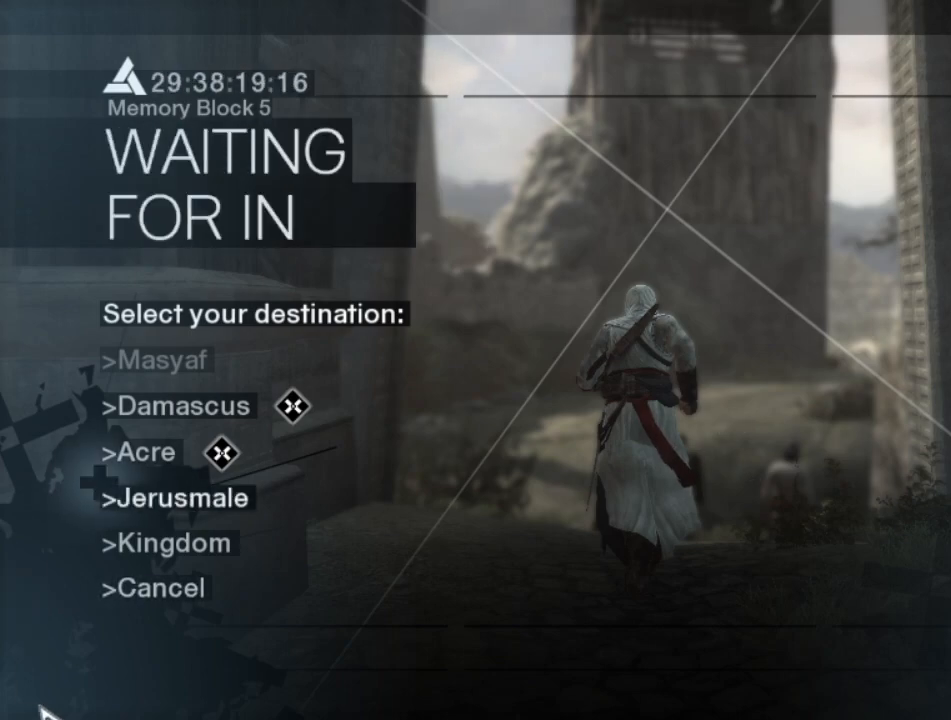
Gameplay with keyboard and mouse; each line is a JSON object with the keys and mouse buttons held at the frame after it. "events" lists presses ("down") and releases ("up") of "1", "2", "3", "4", "5", "a", "alt", "c", "caps_lock", "ctrl", "d", "e", "f", "g", "q", "r", "s", "shift", "space", "t", "tab", "v", "w", "x", "z", "mouse_left", "mouse_wheel" and "mouse_right" between this image and that frame as [ms after this image, input, new state], when the widget could be followed in between. "mouse_left", "mouse_wheel", "mouse_right" = the "left", "wheel", "right" buttons of the "mouse" list. No other keys are recorded. "wheel" means that the mouse wheel is clicked or scrolled. "mouse_move" is the direction in which the mouse moves at that frame (one of eight, or "still"), when it could be read.
{"keys": [], "mouse": [], "mouse_move": "left", "events": []}
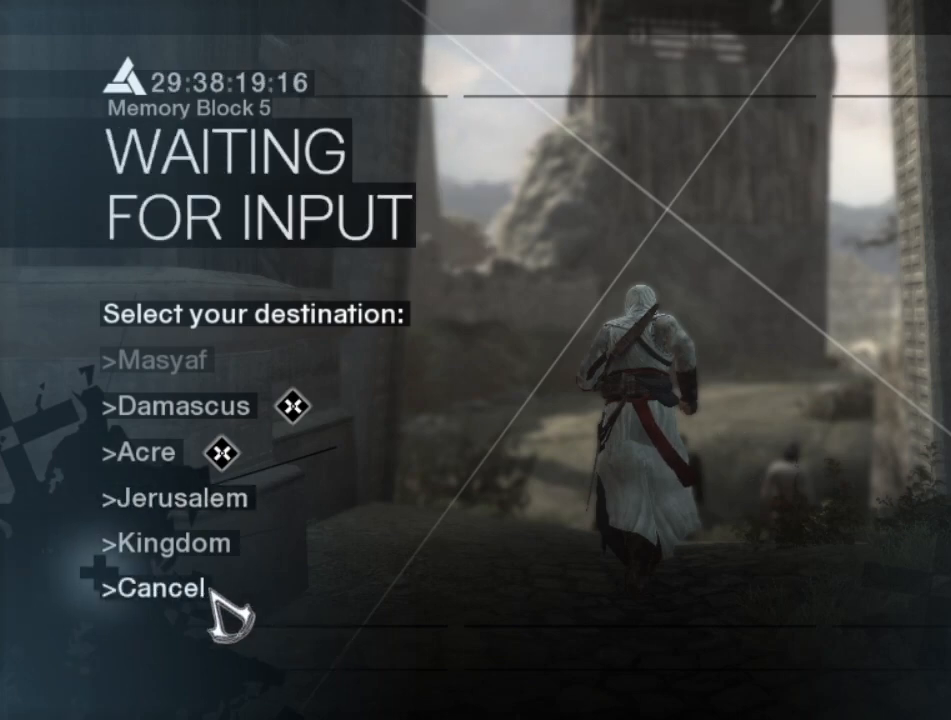
{"keys": [], "mouse": [], "mouse_move": "still", "events": []}
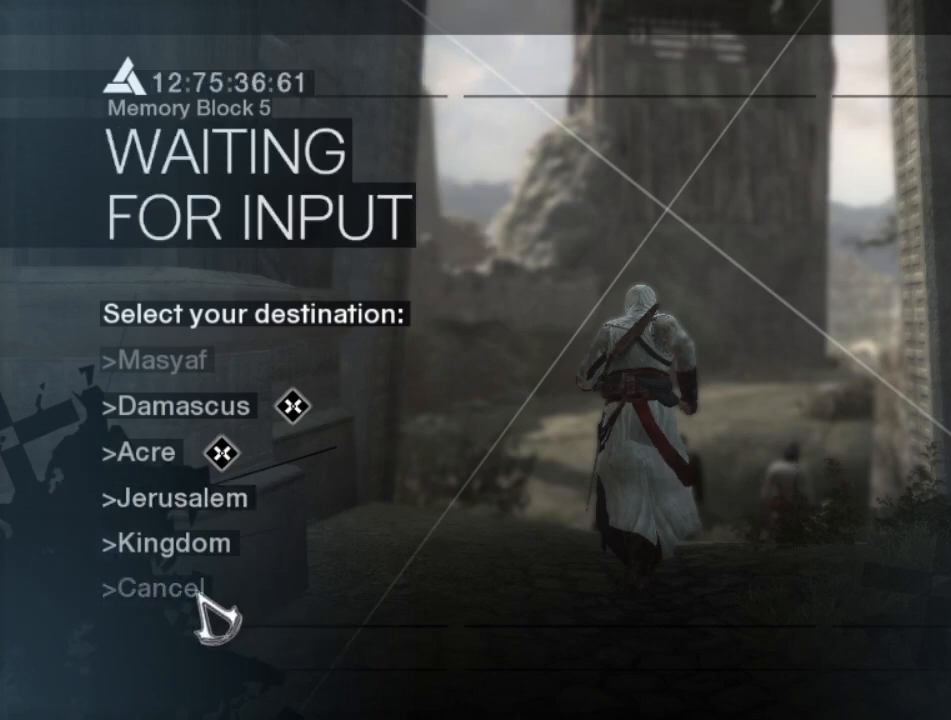
{"keys": [], "mouse": [], "mouse_move": "still", "events": []}
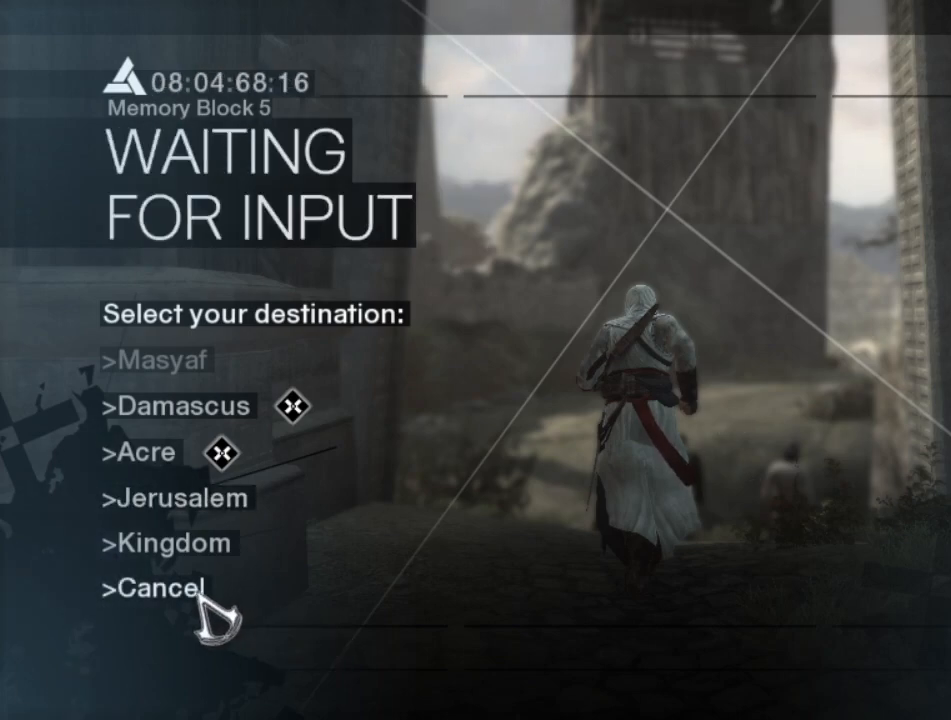
{"keys": [], "mouse": [], "mouse_move": "still", "events": []}
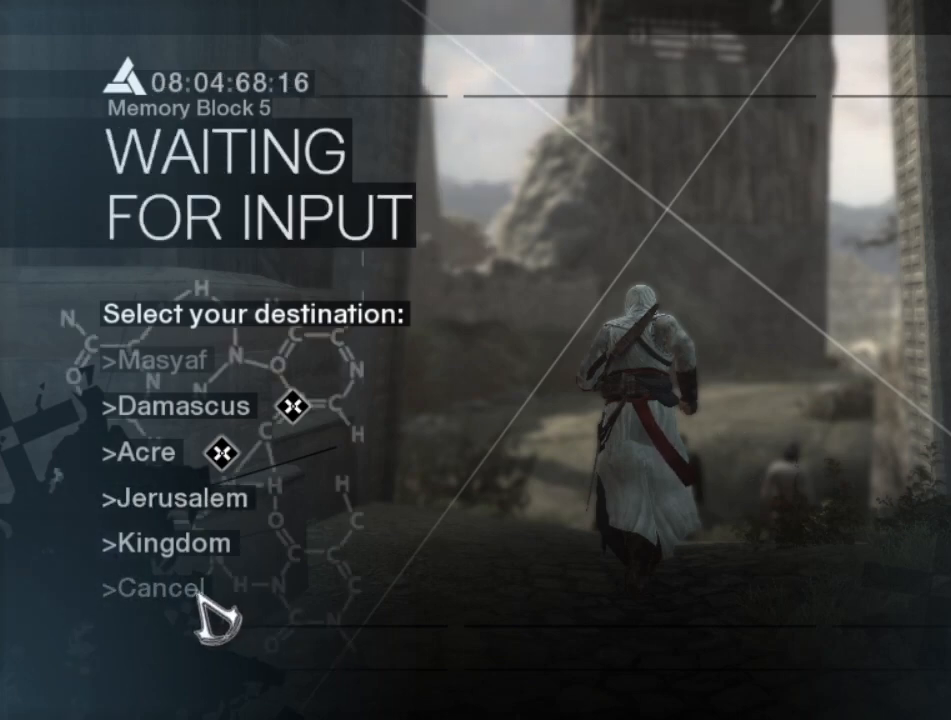
{"keys": [], "mouse": [], "mouse_move": "still", "events": []}
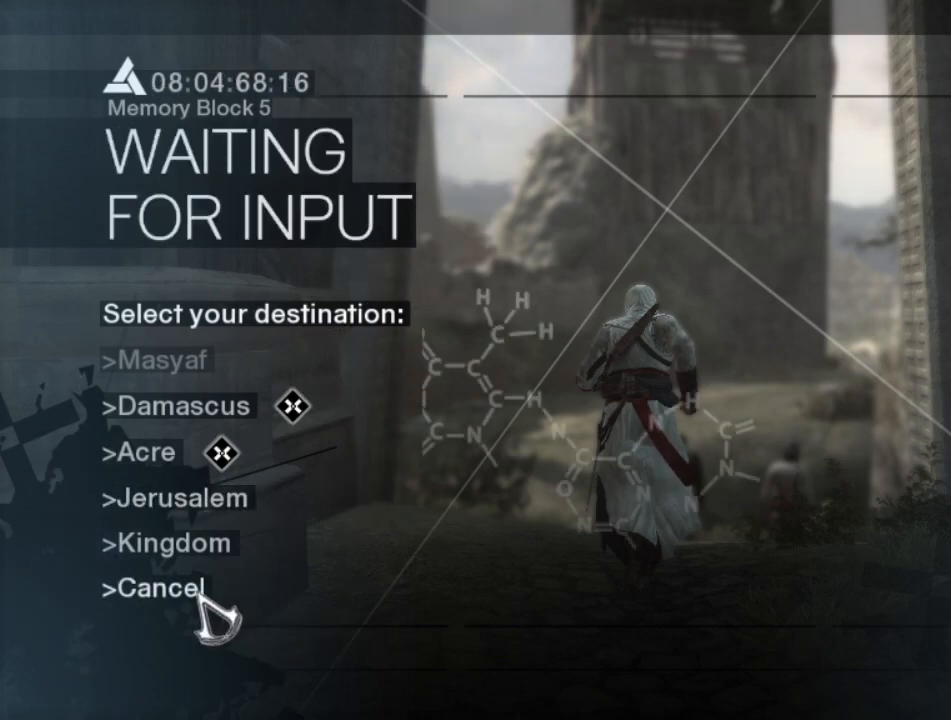
{"keys": [], "mouse": [], "mouse_move": "still", "events": []}
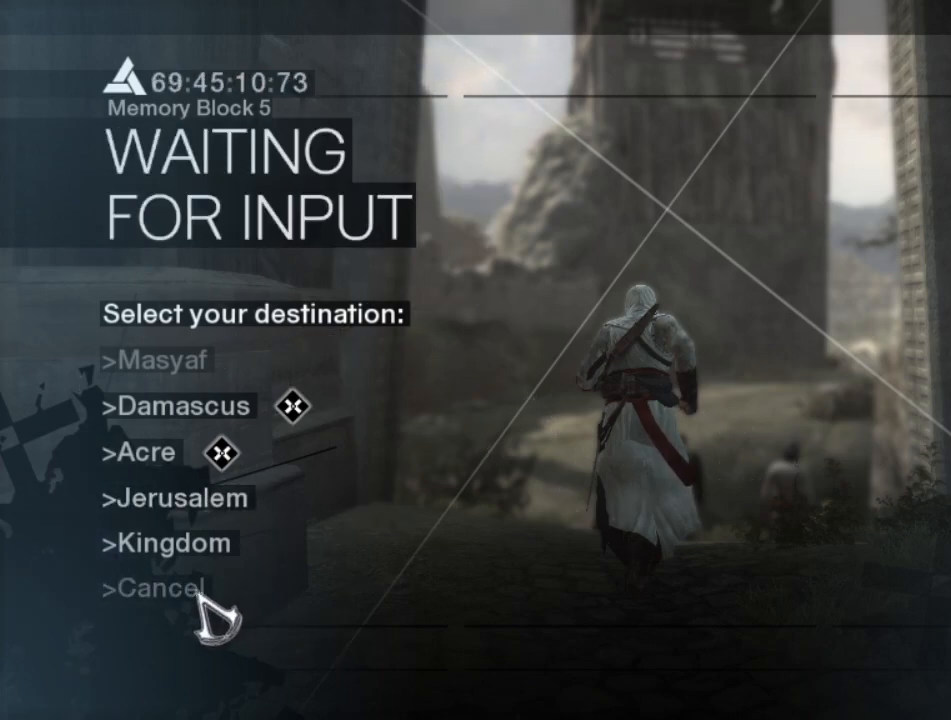
{"keys": [], "mouse": [], "mouse_move": "still", "events": []}
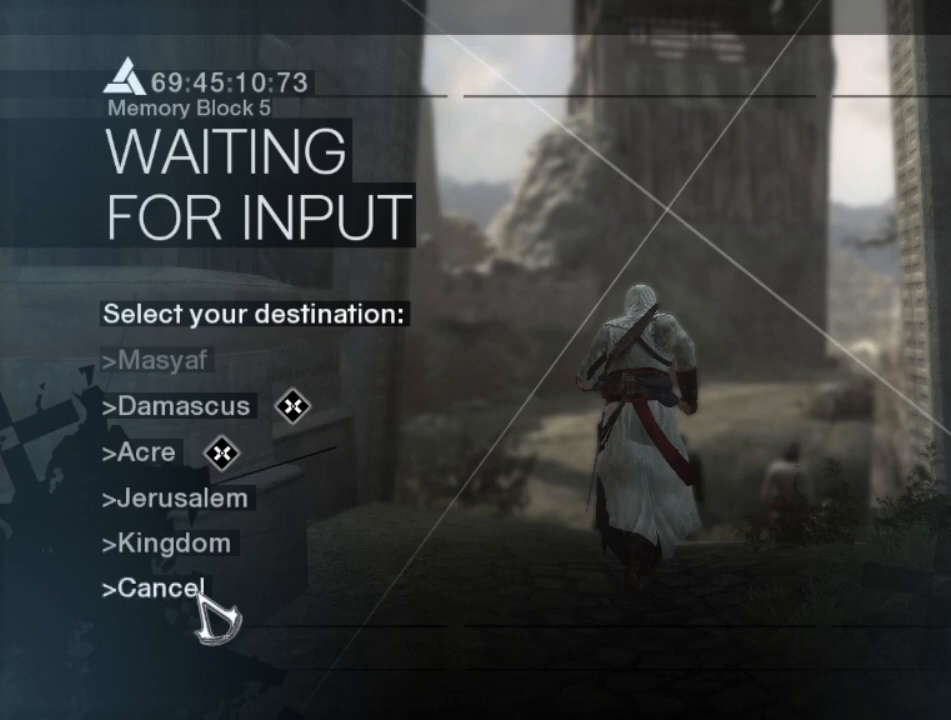
{"keys": [], "mouse": [], "mouse_move": "still", "events": []}
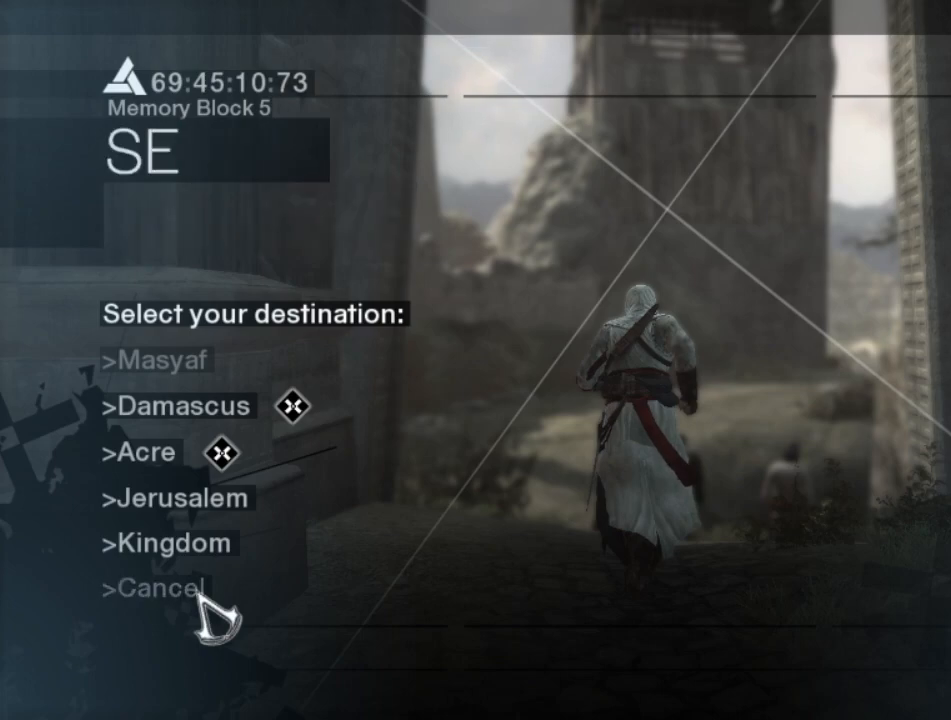
{"keys": [], "mouse": [], "mouse_move": "still", "events": []}
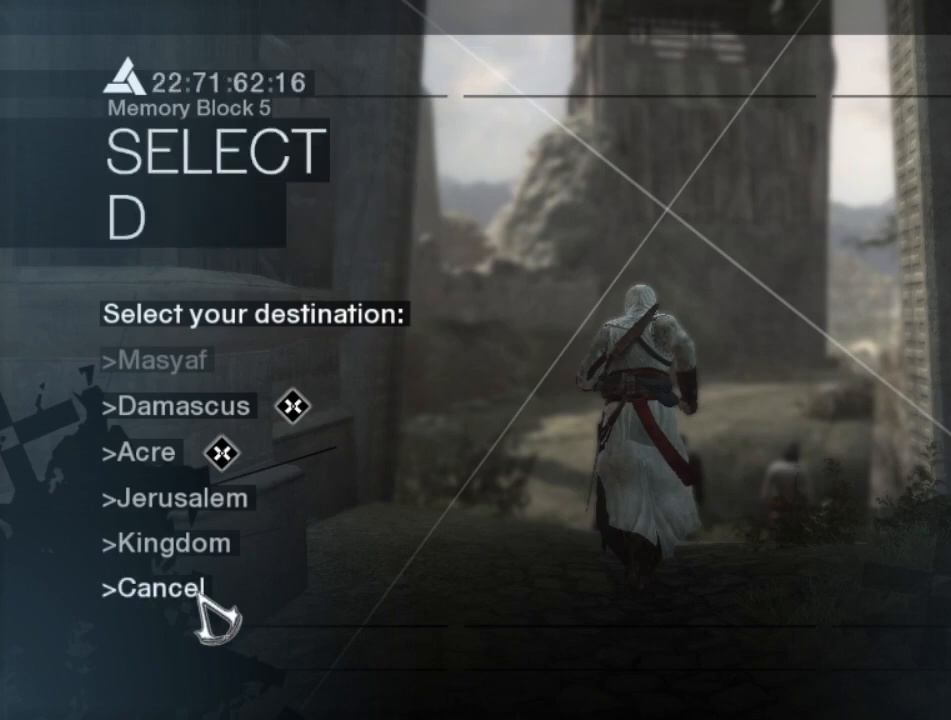
{"keys": [], "mouse": [], "mouse_move": "still", "events": []}
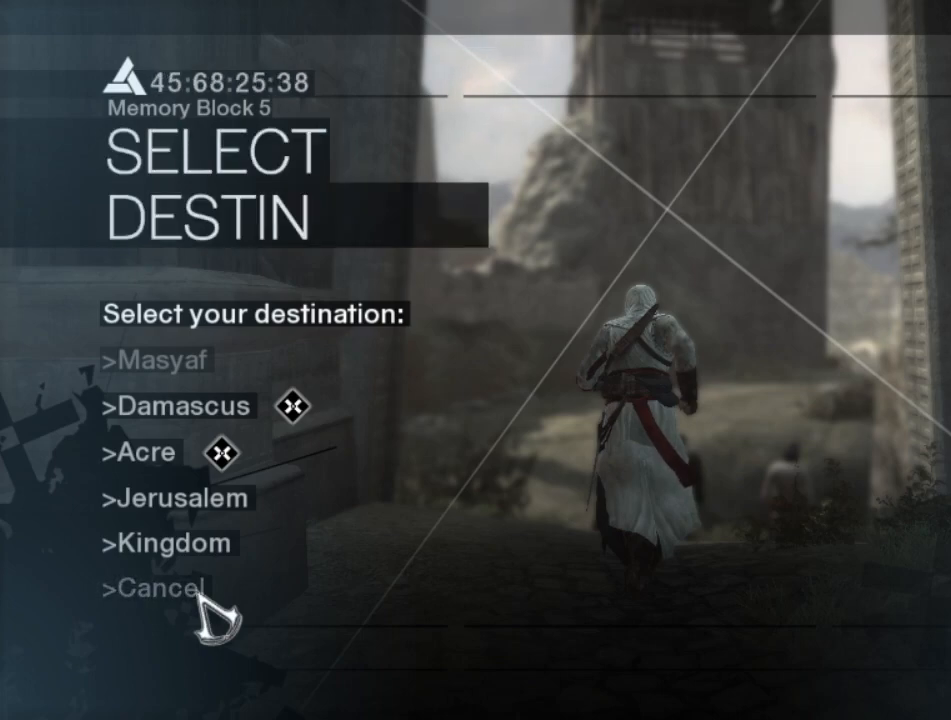
{"keys": [], "mouse": [], "mouse_move": "still", "events": []}
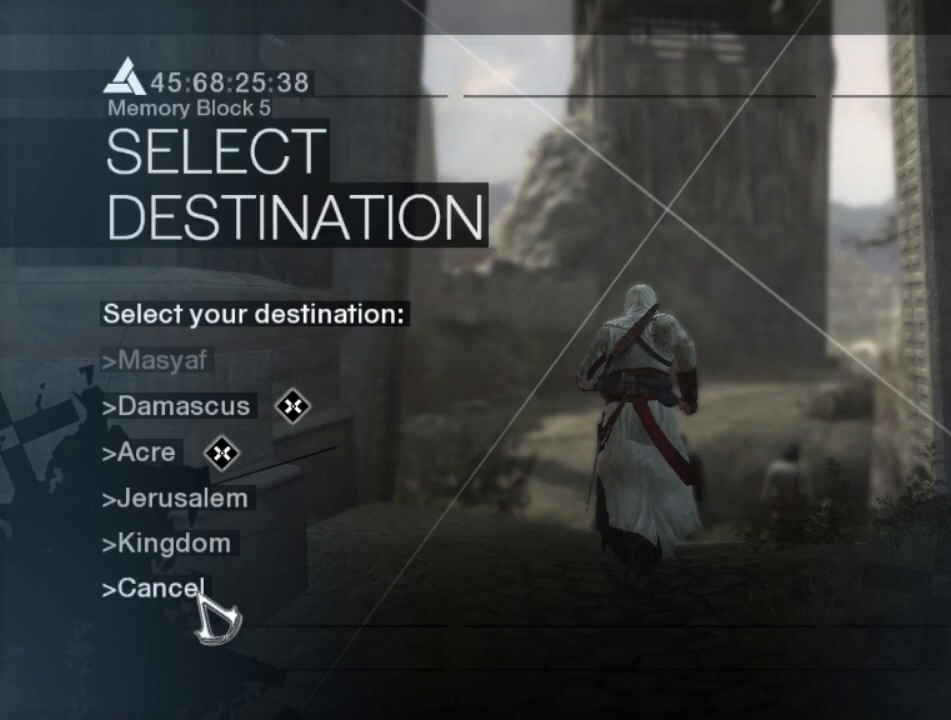
{"keys": [], "mouse": [], "mouse_move": "still", "events": [[33, "mouse_left", "down"], [133, "mouse_left", "up"]]}
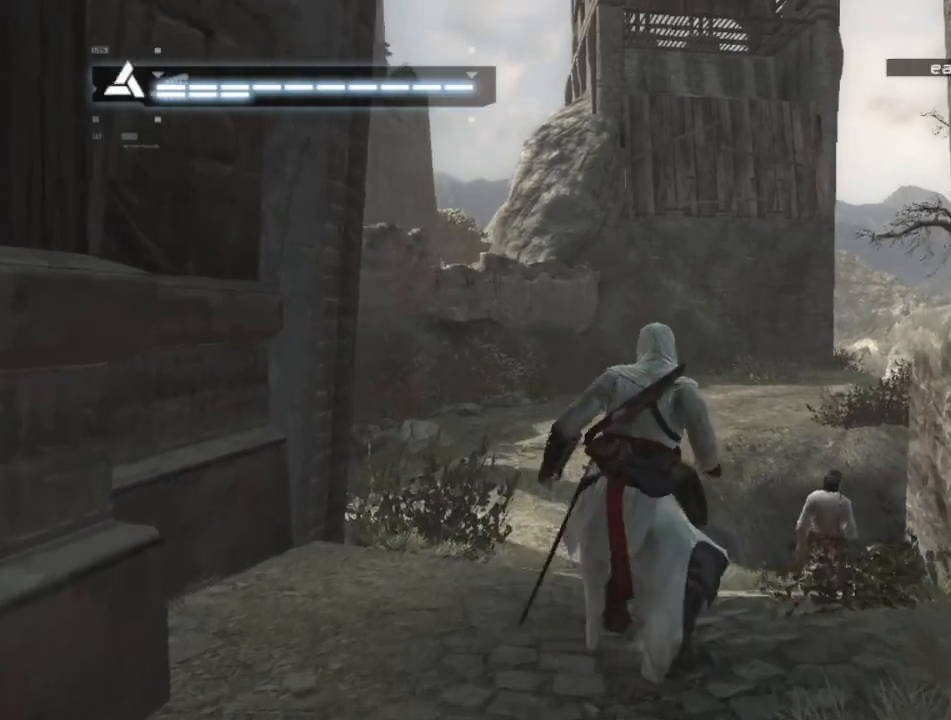
{"keys": [], "mouse": [], "mouse_move": "still", "events": []}
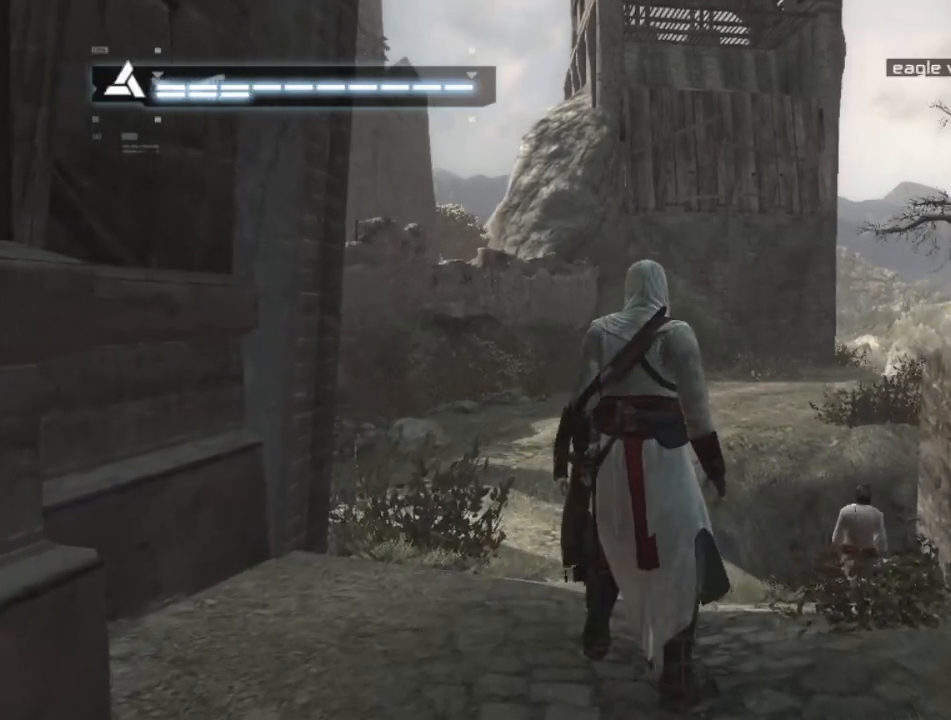
{"keys": [], "mouse": [], "mouse_move": "still", "events": []}
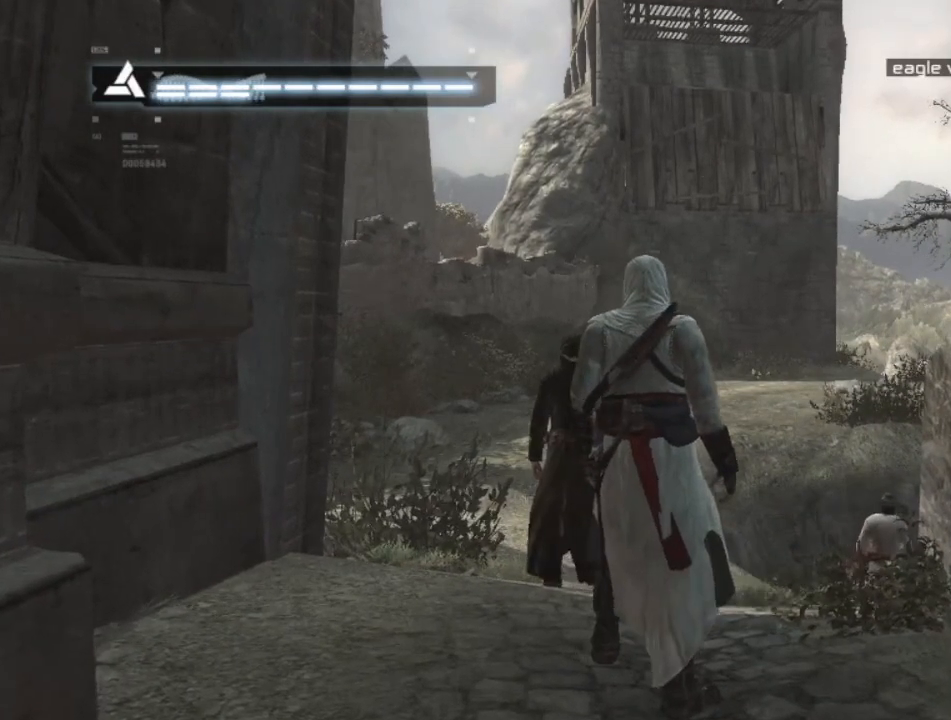
{"keys": [], "mouse": [], "mouse_move": "still", "events": []}
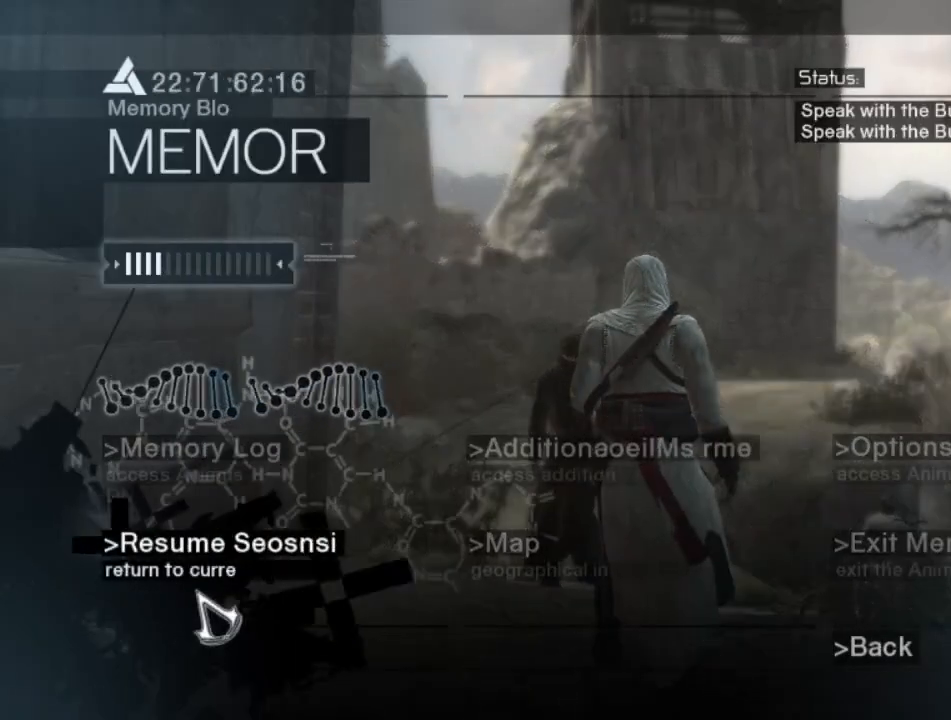
{"keys": [], "mouse": [], "mouse_move": "up-right", "events": []}
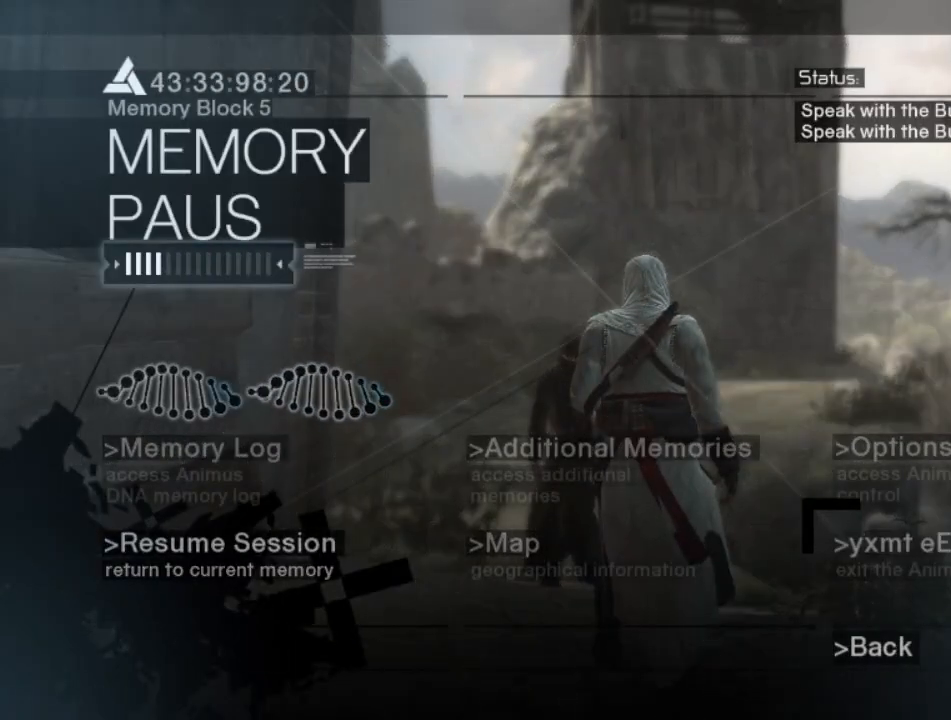
{"keys": [], "mouse": [], "mouse_move": "down", "events": []}
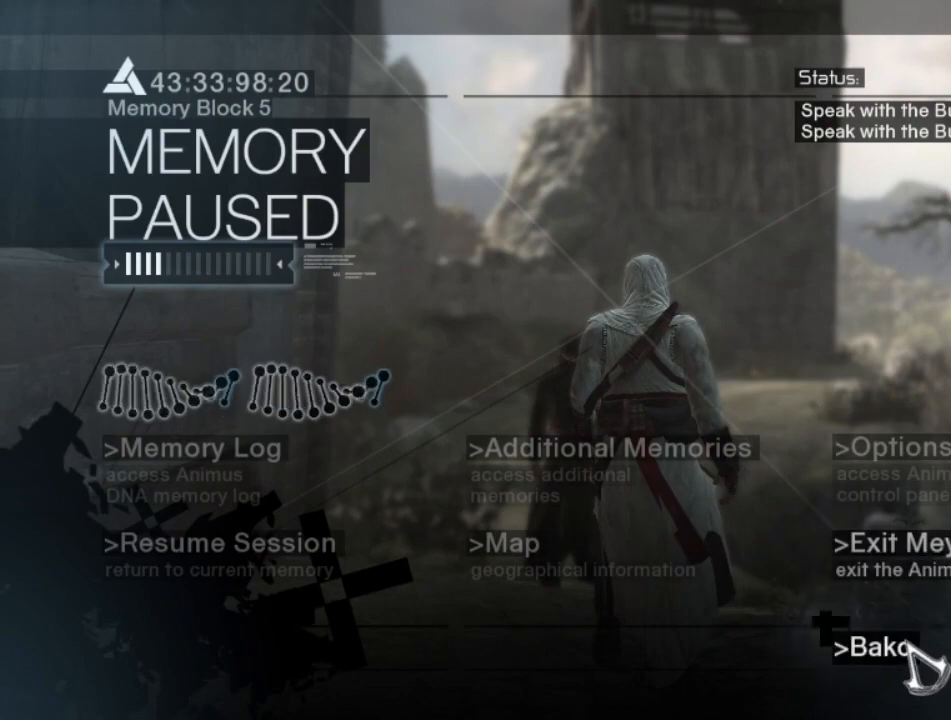
{"keys": [], "mouse": [], "mouse_move": "up", "events": []}
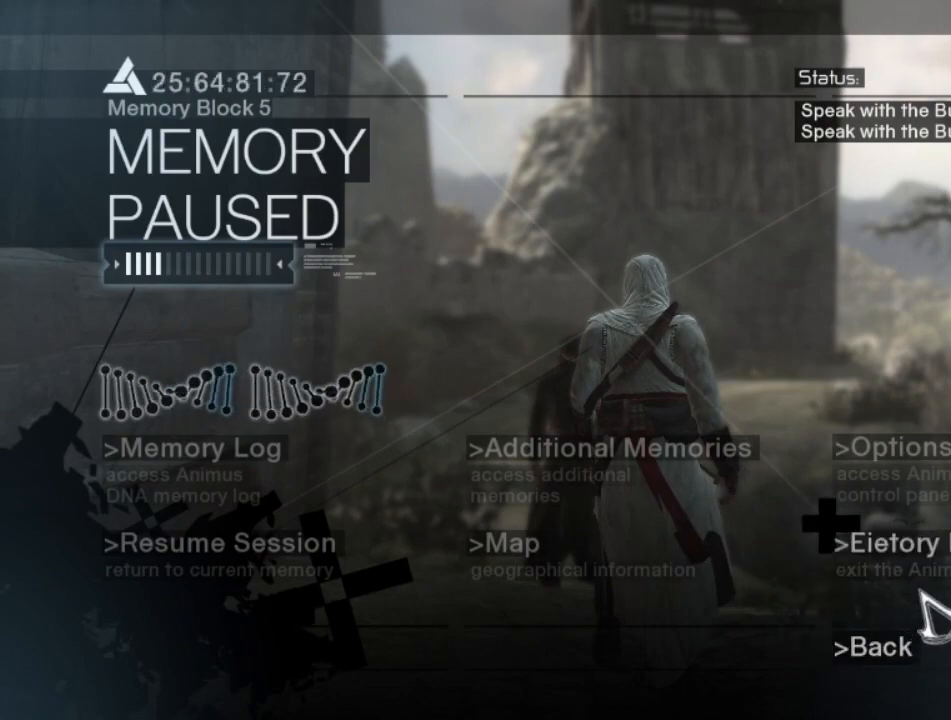
{"keys": [], "mouse": [], "mouse_move": "still", "events": []}
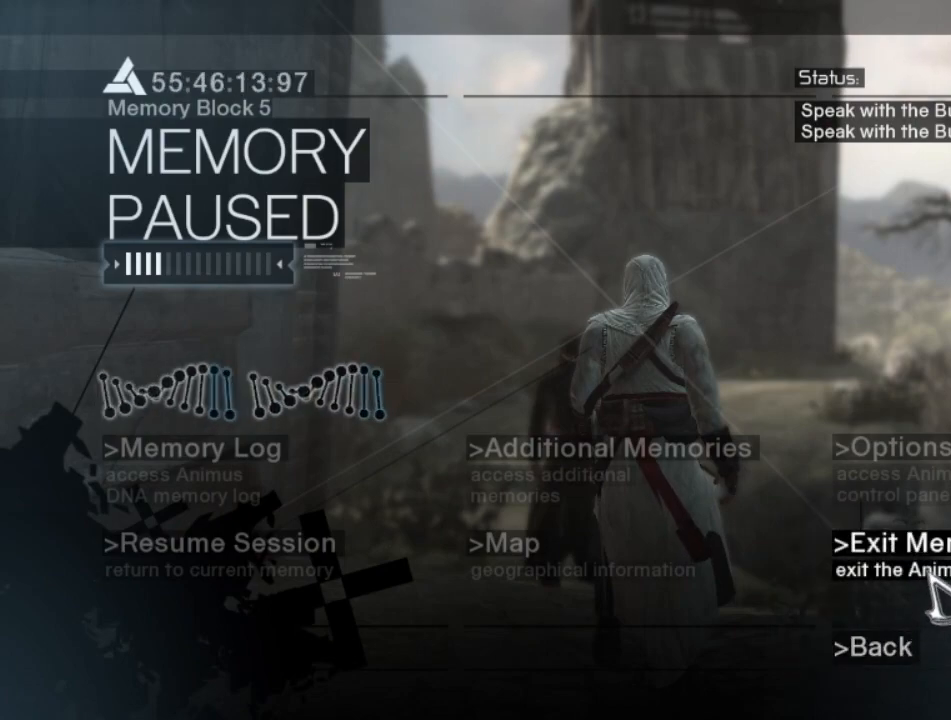
{"keys": [], "mouse": [], "mouse_move": "left", "events": [[117, "mouse_left", "down"], [267, "mouse_left", "up"]]}
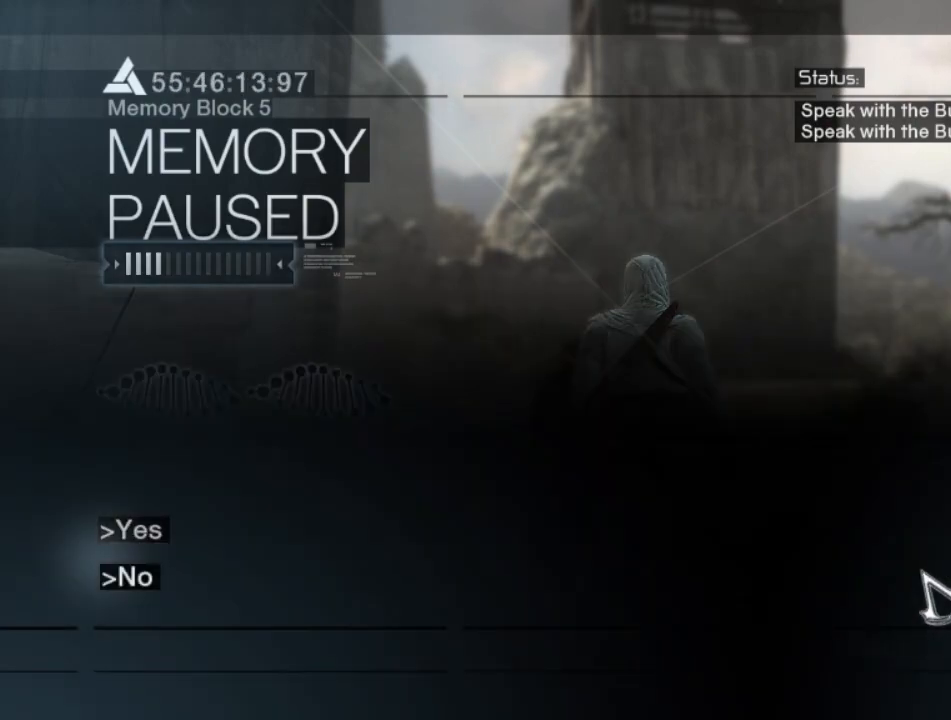
{"keys": [], "mouse": [], "mouse_move": "left", "events": []}
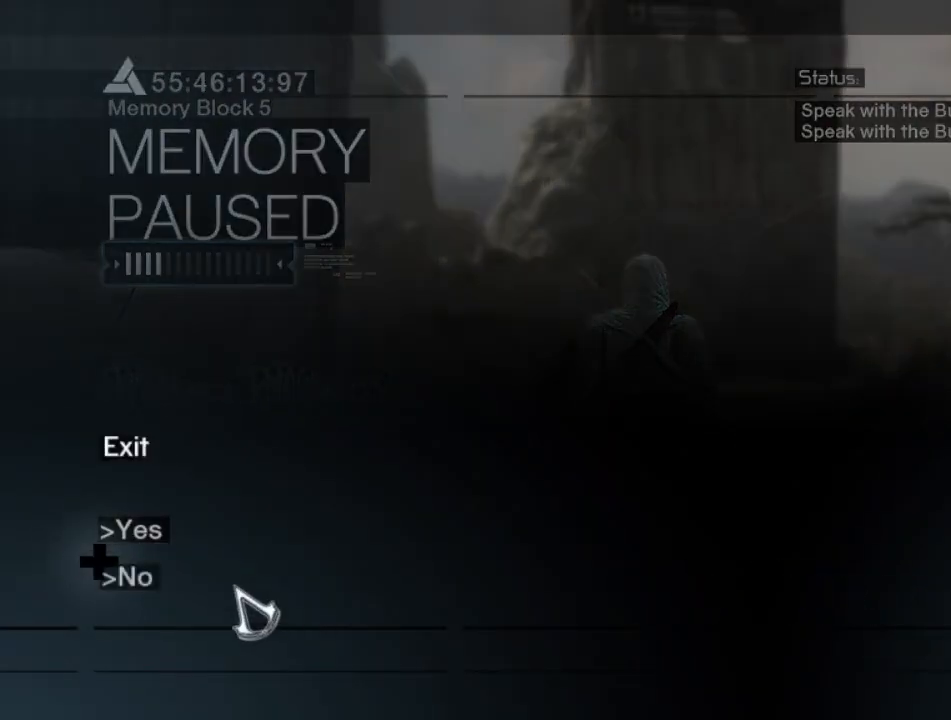
{"keys": [], "mouse": ["left"], "mouse_move": "still", "events": [[483, "mouse_left", "down"]]}
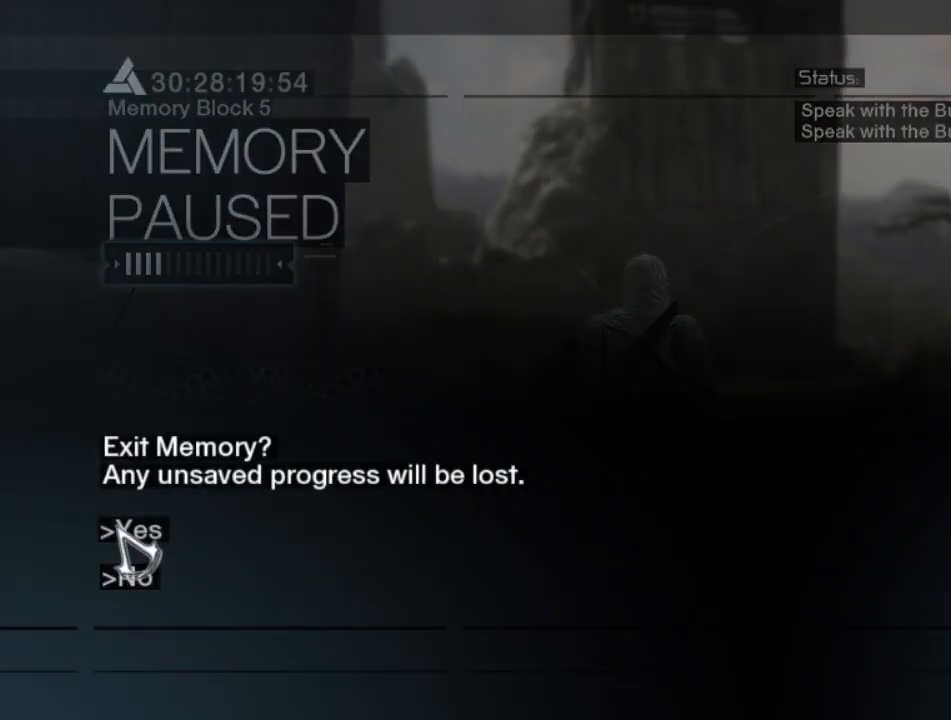
{"keys": [], "mouse": [], "mouse_move": "still", "events": [[83, "mouse_left", "up"]]}